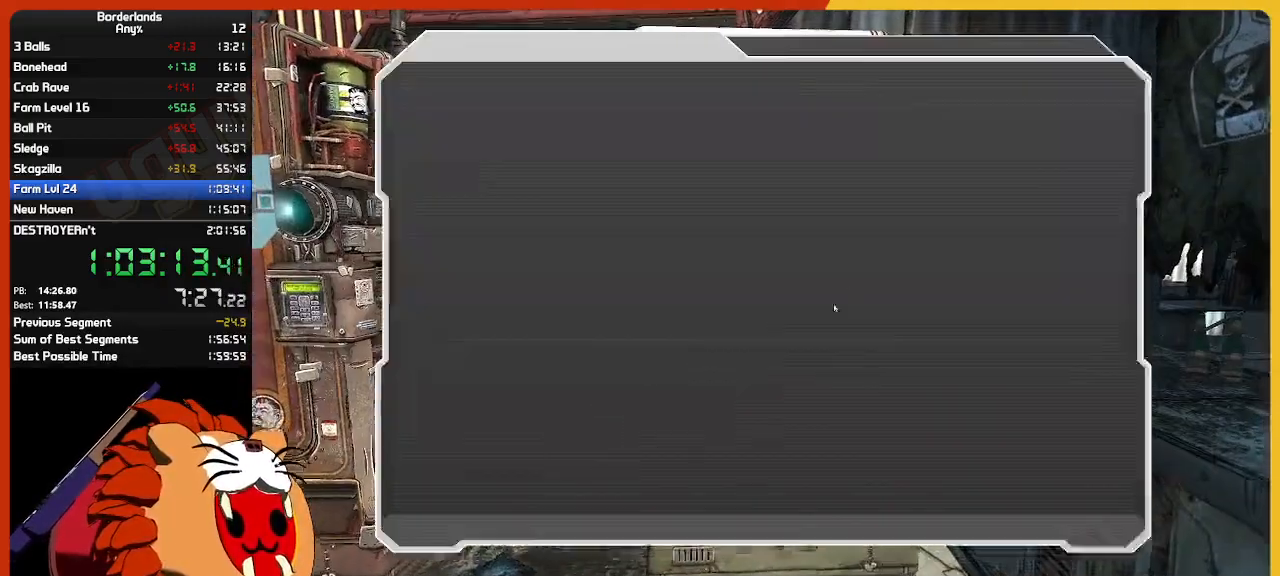
Gameplay with keyboard and mouse; each line is a JSON object with the keys and mouse buttons held at the frame after it. "events" lists presses ("down") and releases ("up") of "1", "2", "3", "4", "5", "a", "alt", "c", "ctrl", "d", "down", "e", "escape", "f", "g", "left", "q", "r", "return", "right", "s", "shift", "space", "t", "tab", "up", "v", "w", "x", "z", "mouse_left", "mouse_wheel" and "mouse_right" between this image and that frame as [ms after this image, input, new state], when the widget could be followed in between. "mouse_left", "mouse_wheel", "mouse_right" = the "left", "wheel", "right" buttons of the "mouse" list. No other keys are recorded. "wheel" means that the mouse wheel is clicked or scrolled. "mouse_move" is the direction in which the mouse moves at that frame (one of eight, or "still"), when it could be read.
{"keys": [], "mouse": [], "mouse_move": "left", "events": []}
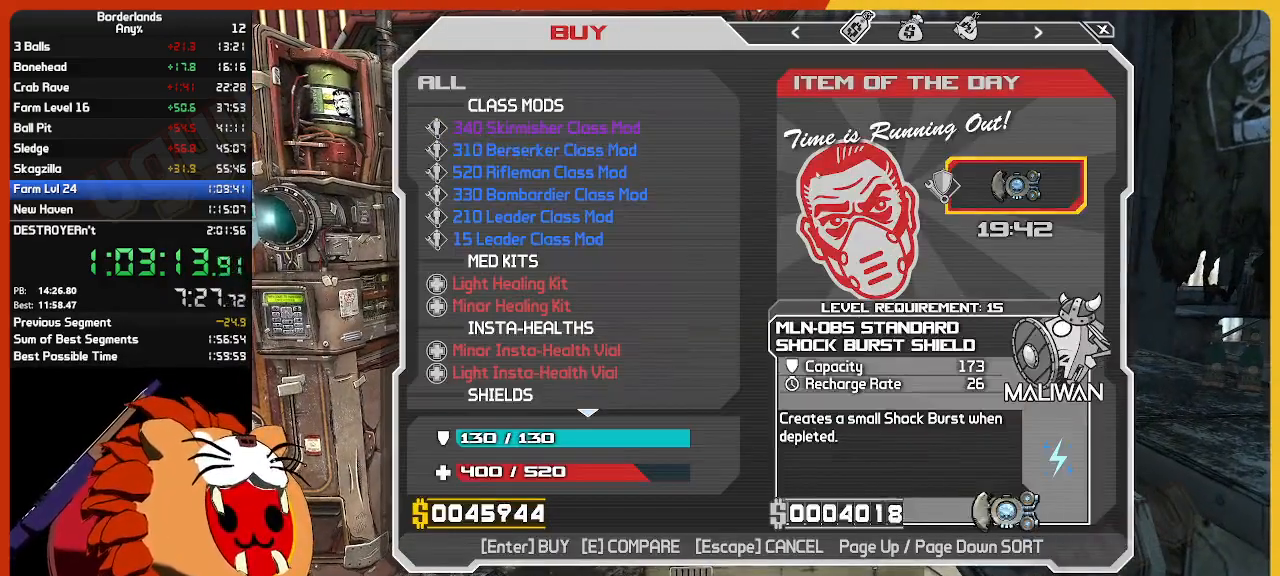
{"keys": [], "mouse": [], "mouse_move": "still", "events": []}
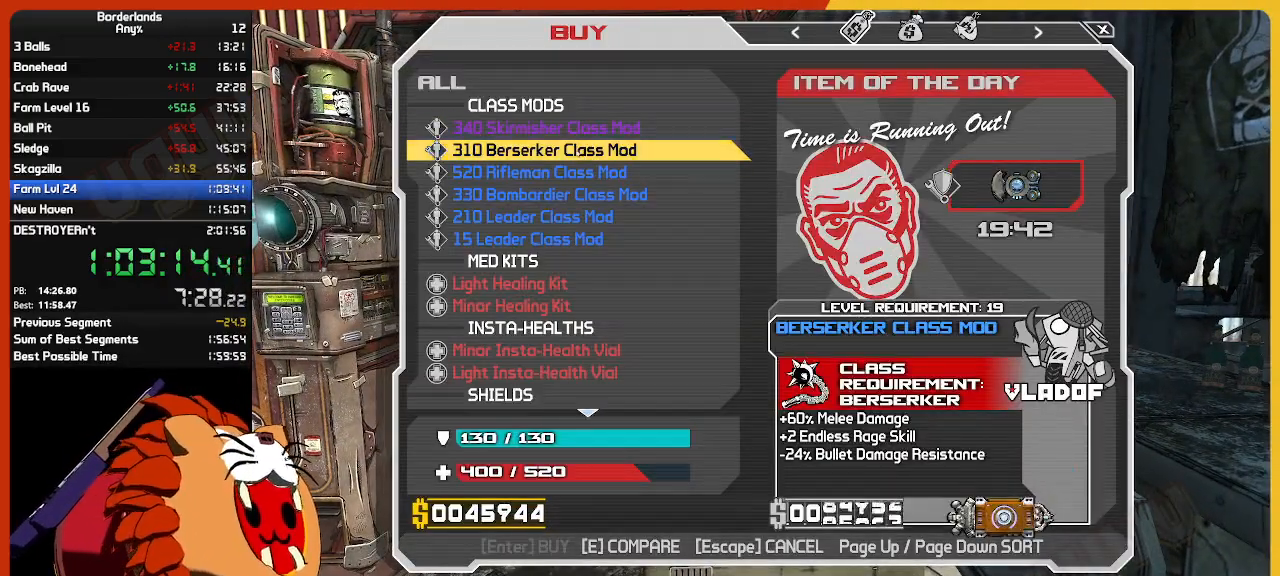
{"keys": [], "mouse": [], "mouse_move": "still", "events": []}
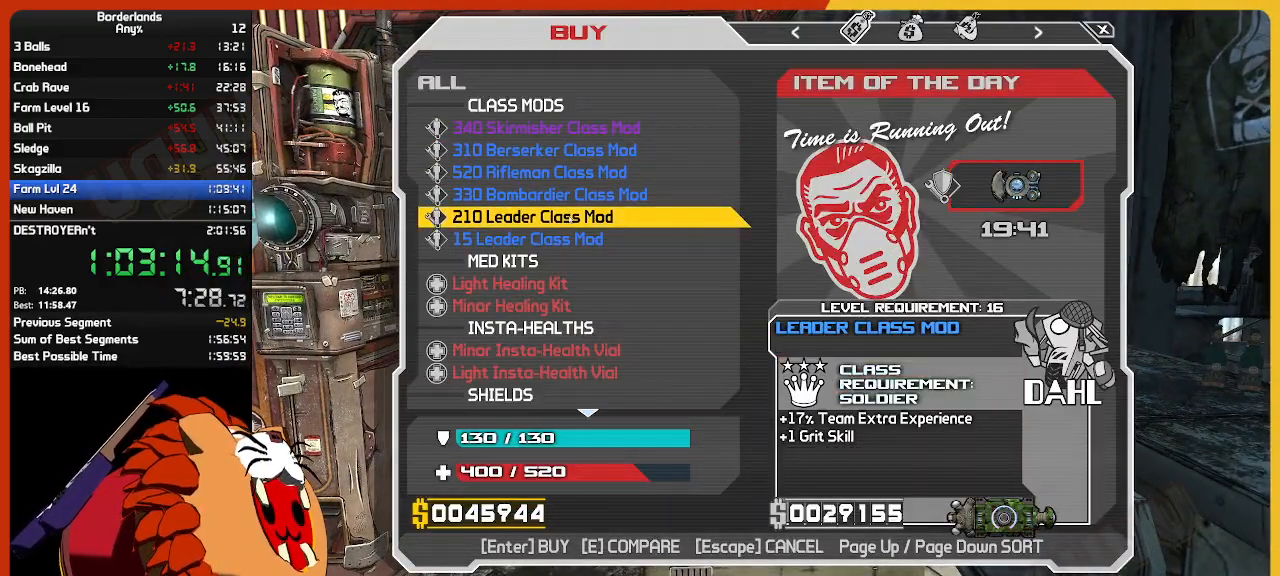
{"keys": ["return"], "mouse": [], "mouse_move": "still", "events": [[200, "return", "down"], [300, "return", "up"], [483, "return", "down"]]}
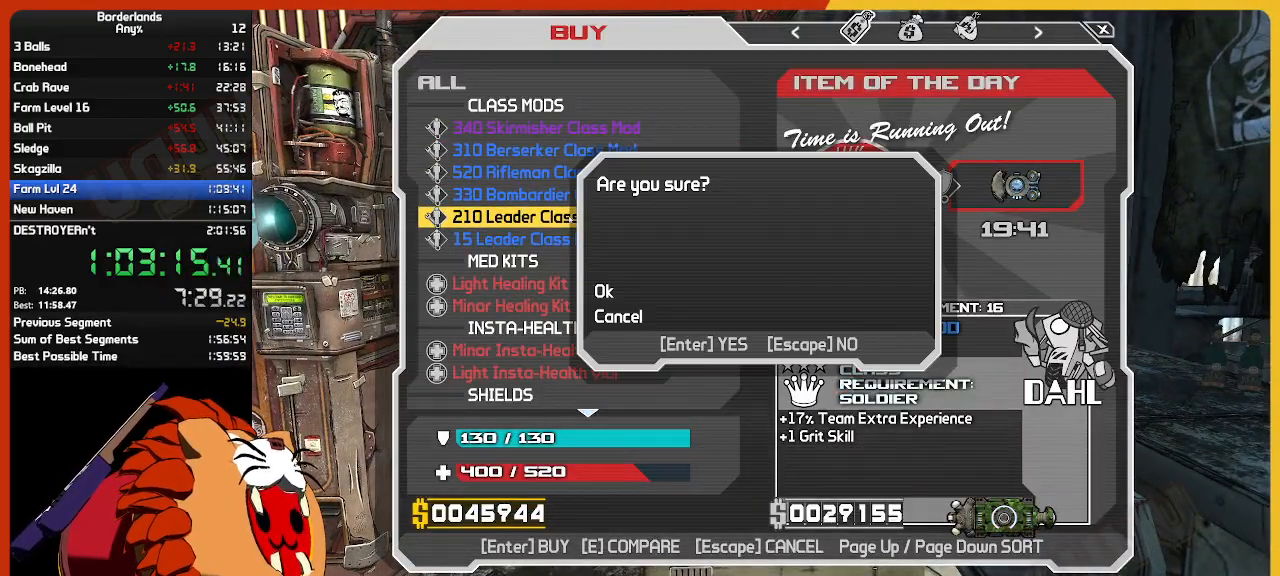
{"keys": [], "mouse": [], "mouse_move": "still", "events": [[33, "return", "up"]]}
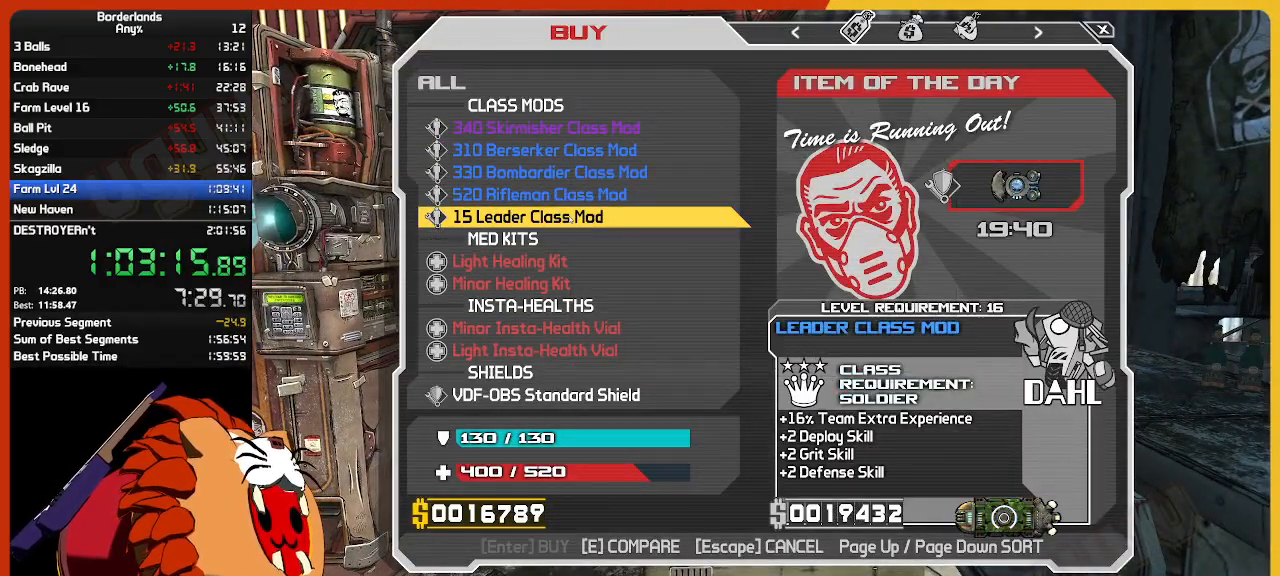
{"keys": [], "mouse": [], "mouse_move": "still", "events": []}
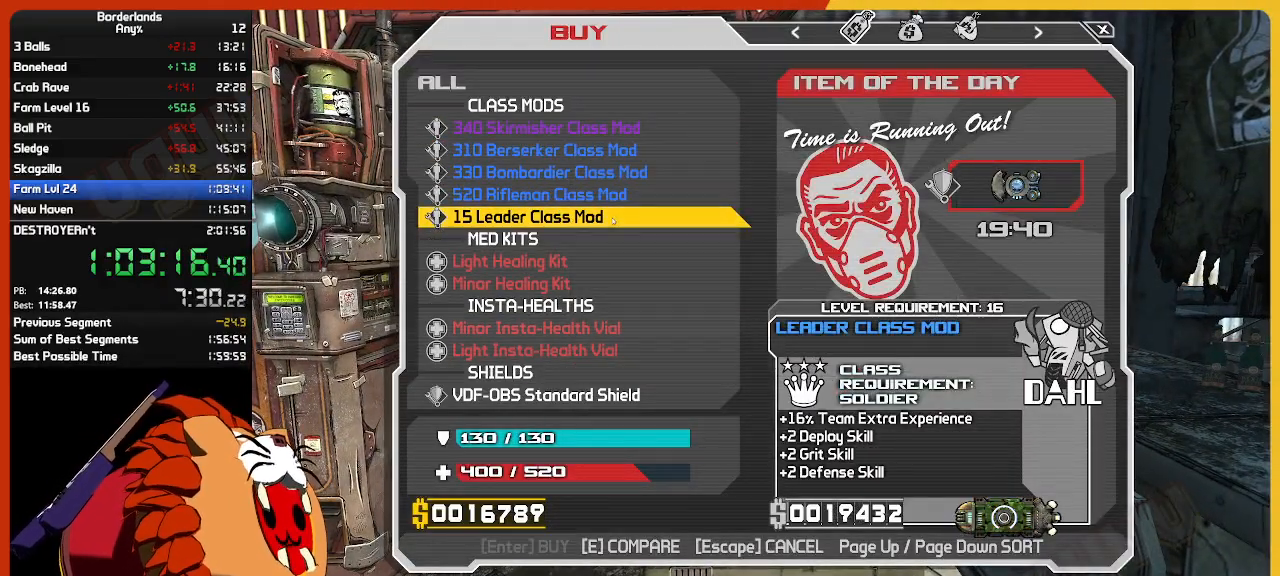
{"keys": [], "mouse": [], "mouse_move": "right", "events": []}
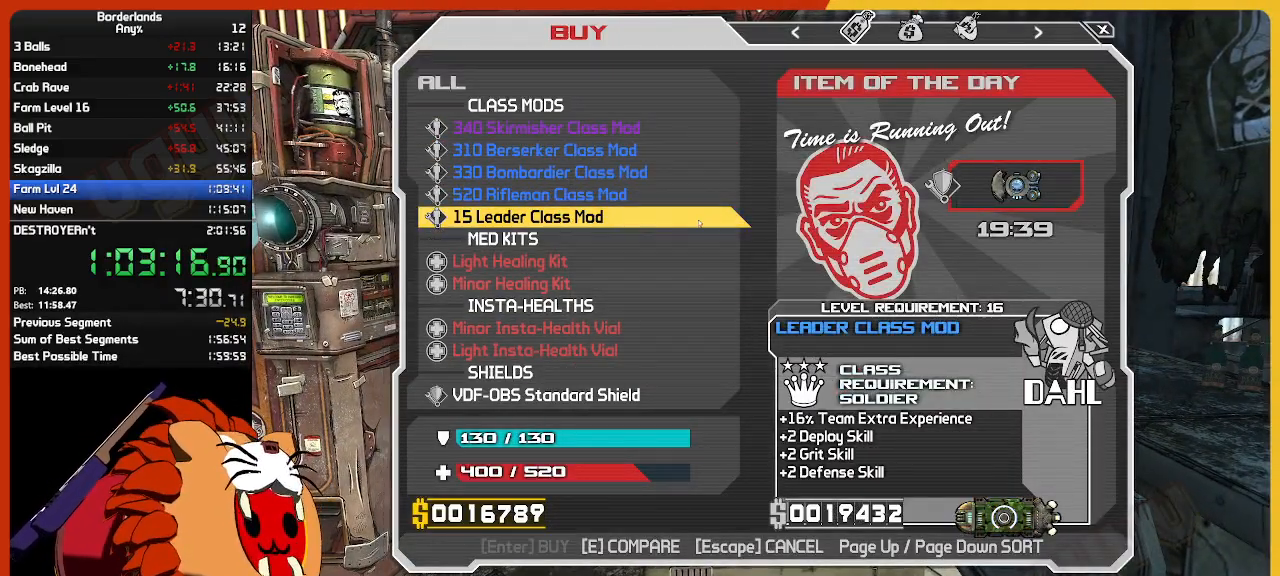
{"keys": [], "mouse": [], "mouse_move": "down-left", "events": []}
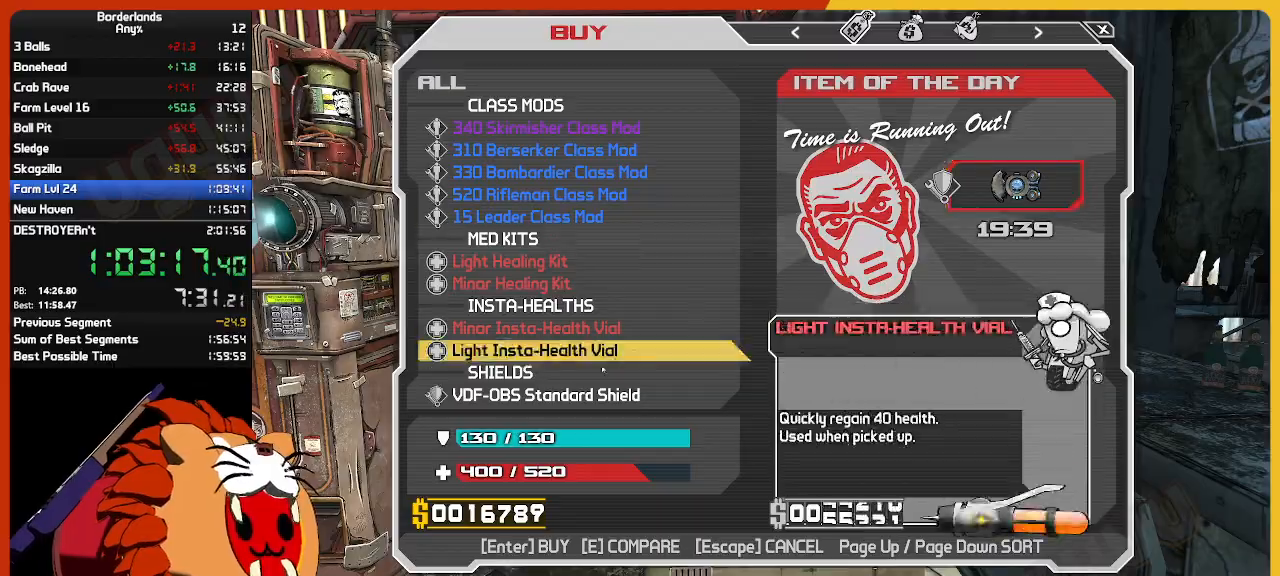
{"keys": [], "mouse": [], "mouse_move": "up-right", "events": [[150, "mouse_wheel", "down"], [283, "mouse_wheel", "up"], [417, "escape", "down"], [467, "escape", "up"]]}
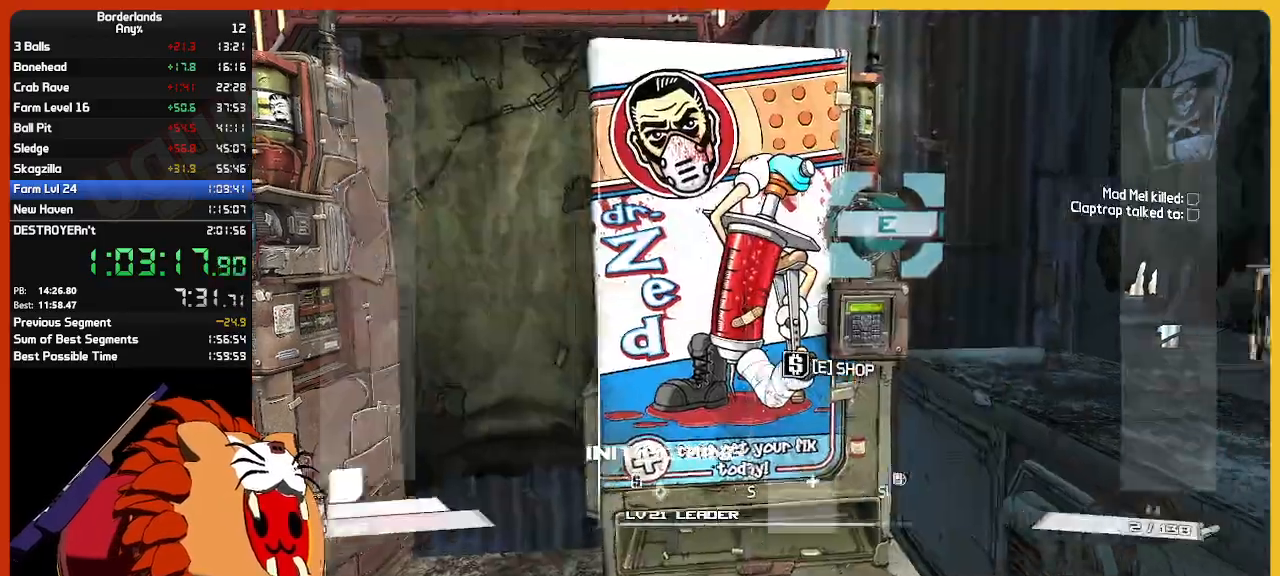
{"keys": ["w"], "mouse": [], "mouse_move": "left", "events": [[167, "w", "down"], [250, "shift", "down"], [483, "shift", "up"]]}
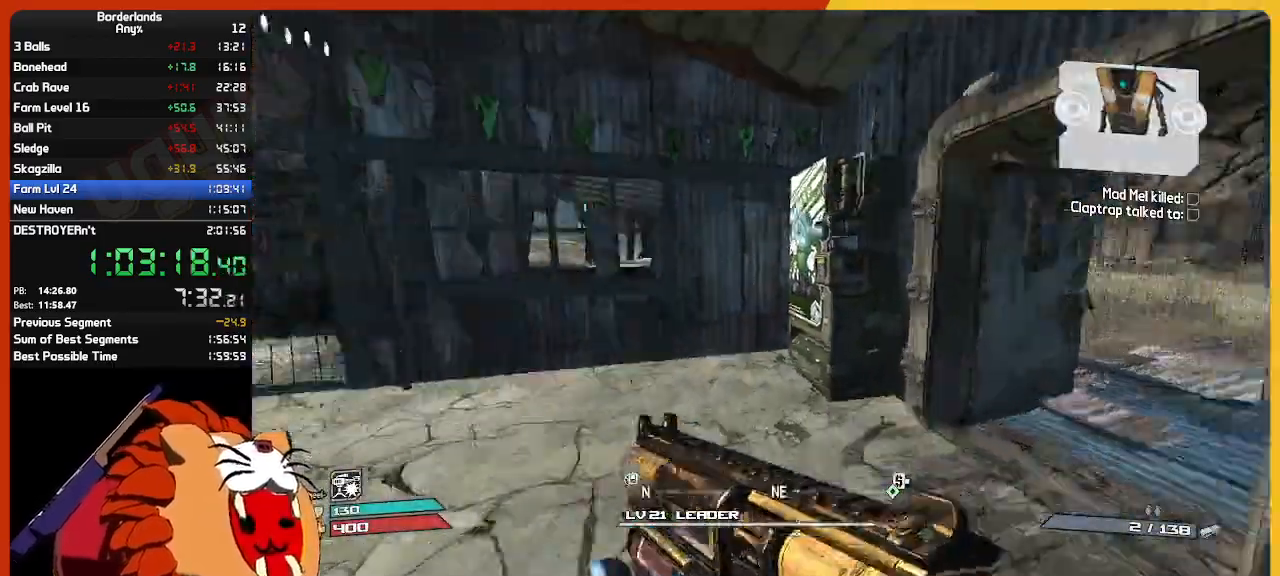
{"keys": ["w"], "mouse": [], "mouse_move": "still", "events": []}
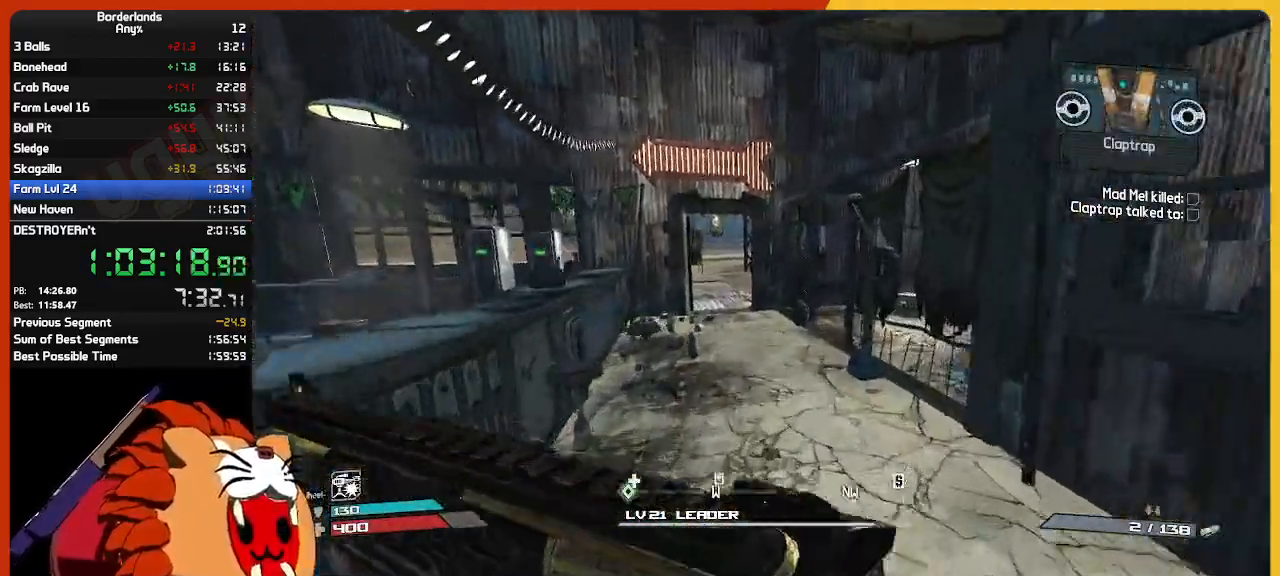
{"keys": ["w"], "mouse": [], "mouse_move": "still", "events": [[183, "a", "down"], [233, "a", "up"]]}
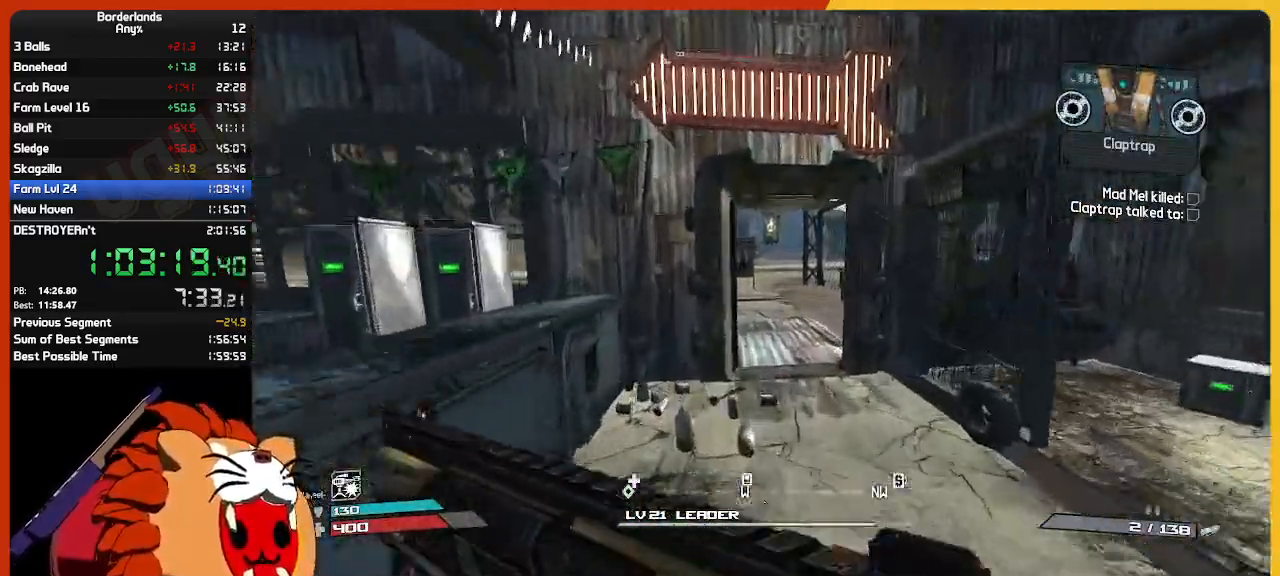
{"keys": ["w"], "mouse": [], "mouse_move": "still", "events": []}
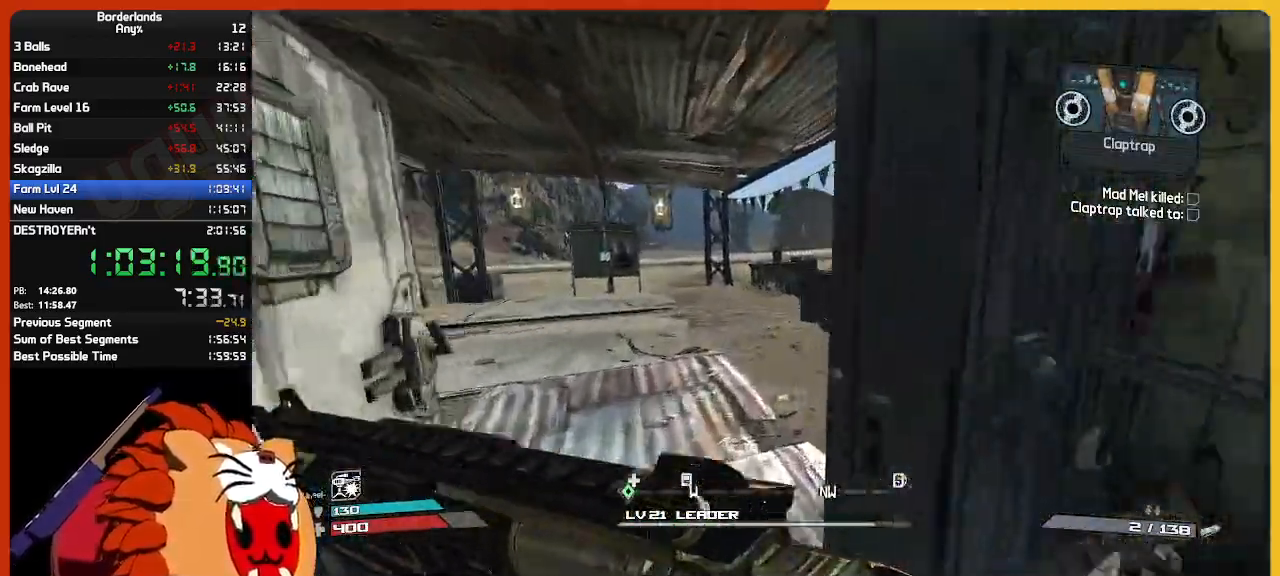
{"keys": ["w"], "mouse": [], "mouse_move": "right", "events": []}
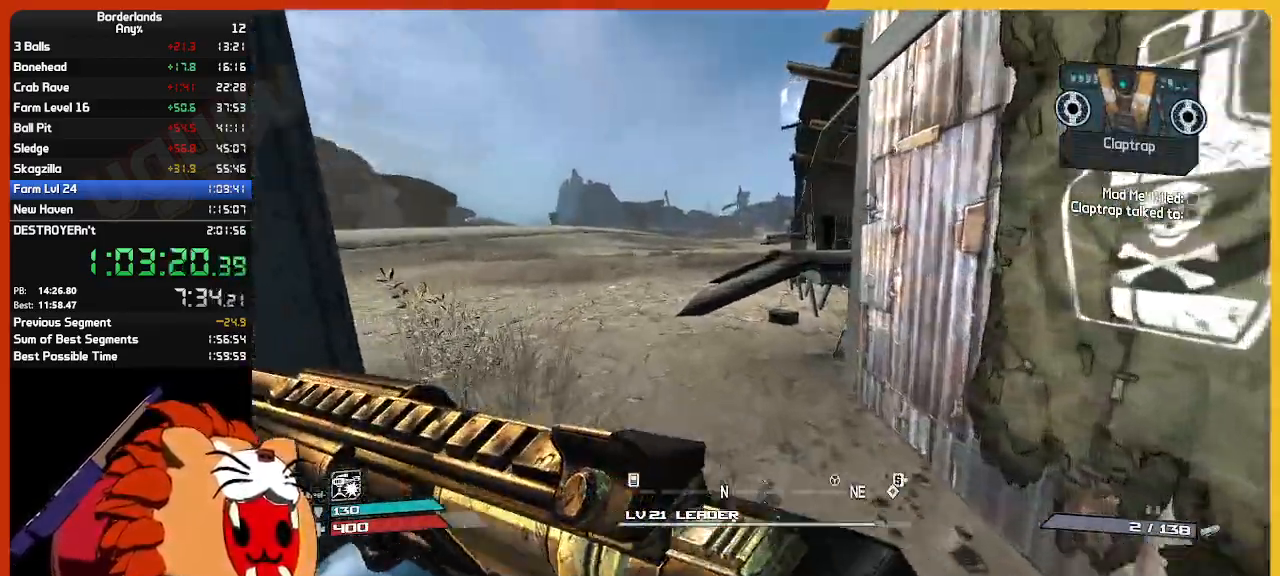
{"keys": ["space", "w"], "mouse": [], "mouse_move": "still", "events": [[383, "space", "down"]]}
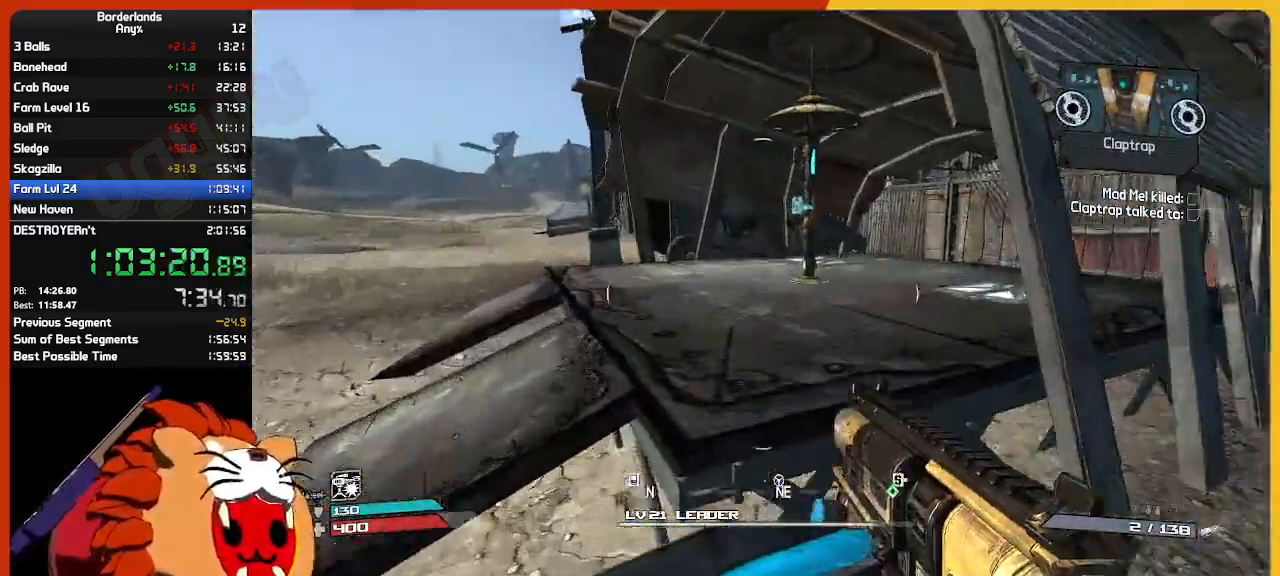
{"keys": ["d", "shift", "w"], "mouse": [], "mouse_move": "still", "events": [[17, "d", "down"], [17, "space", "up"], [433, "shift", "down"]]}
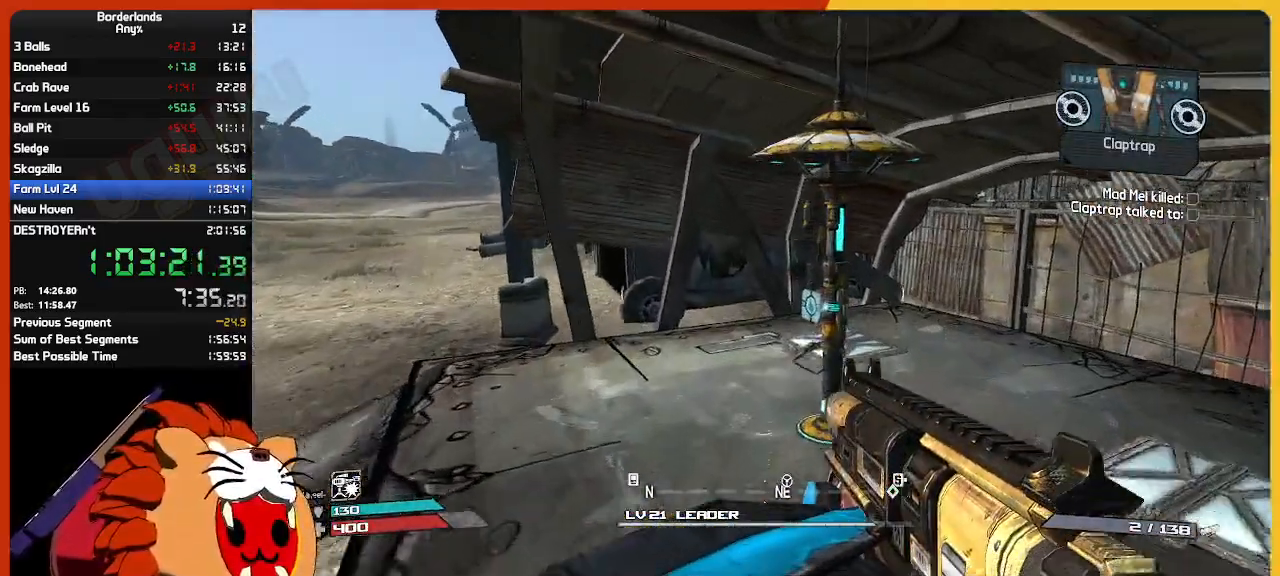
{"keys": ["e"], "mouse": [], "mouse_move": "still", "events": [[133, "shift", "up"], [217, "d", "up"], [417, "e", "down"], [450, "w", "up"]]}
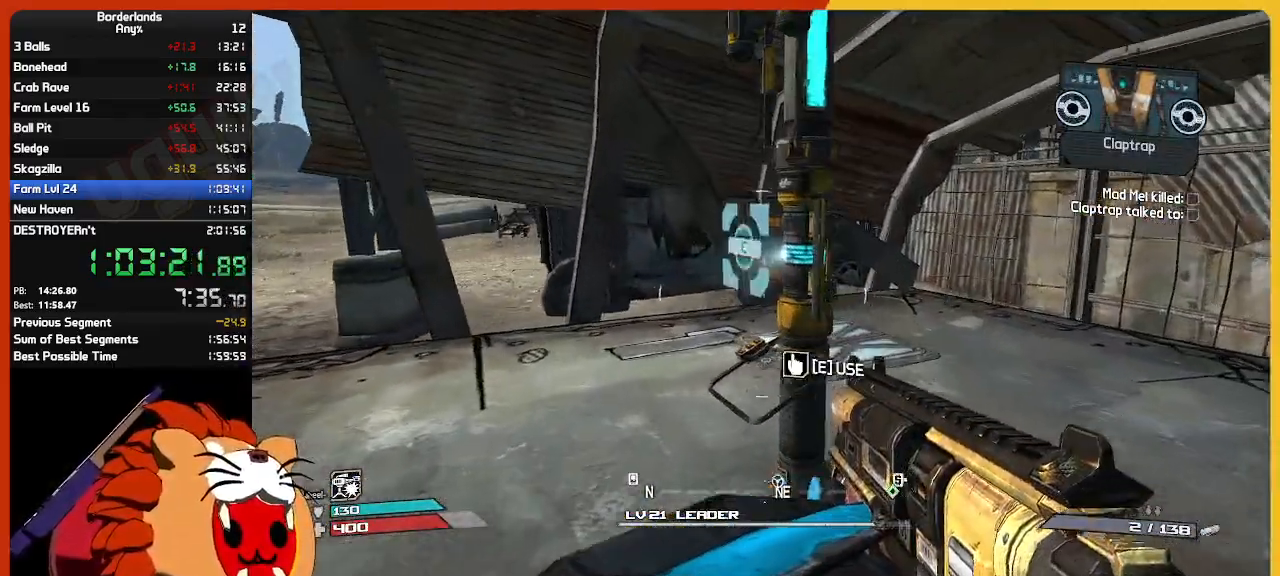
{"keys": ["down"], "mouse": [], "mouse_move": "still", "events": [[50, "e", "up"], [283, "down", "down"], [333, "down", "up"], [417, "down", "down"]]}
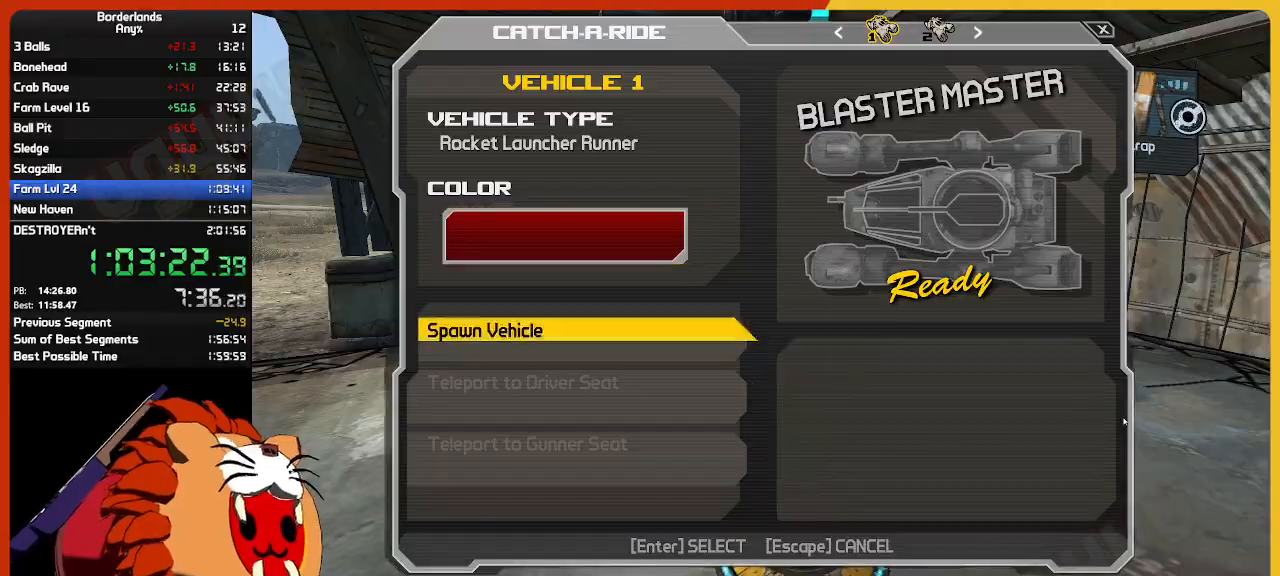
{"keys": [], "mouse": [], "mouse_move": "still", "events": [[17, "return", "down"], [67, "down", "up"], [150, "return", "up"], [200, "down", "down"], [200, "return", "down"], [250, "down", "up"], [300, "return", "up"]]}
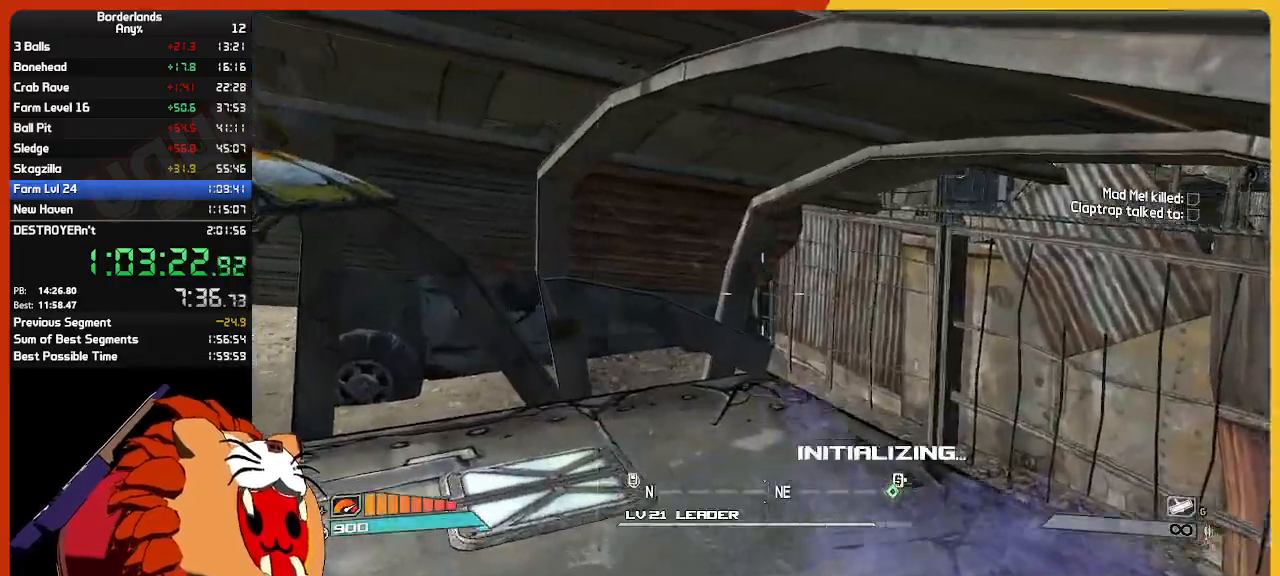
{"keys": ["w"], "mouse": [], "mouse_move": "still", "events": [[167, "w", "down"]]}
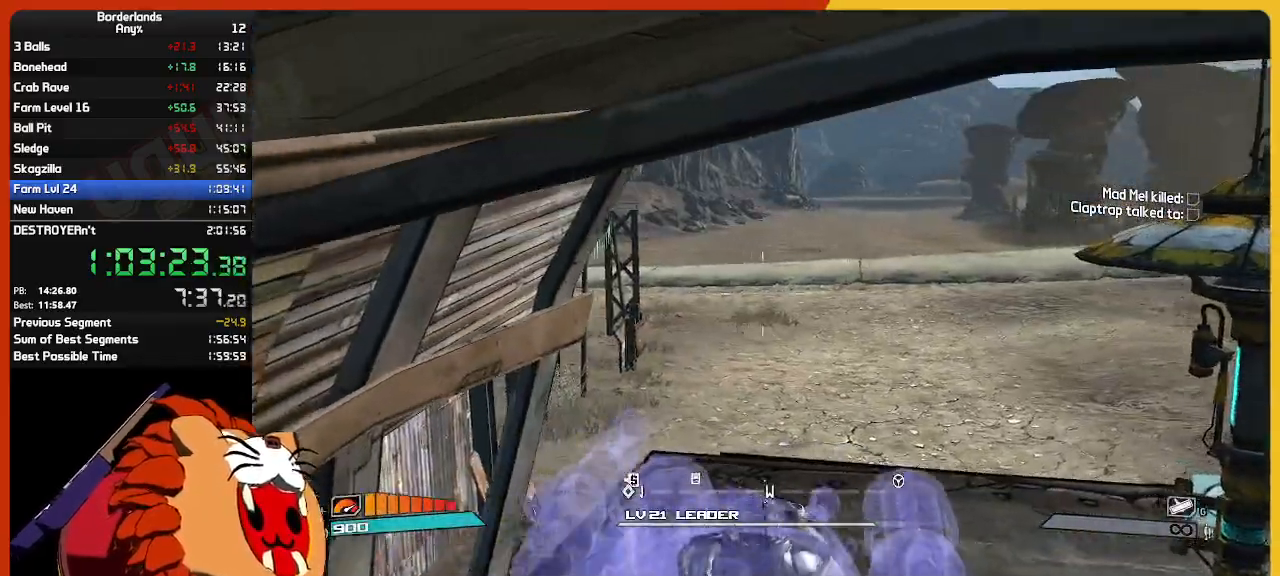
{"keys": ["w"], "mouse": [], "mouse_move": "still", "events": [[50, "mouse_wheel", "down"], [100, "mouse_wheel", "up"]]}
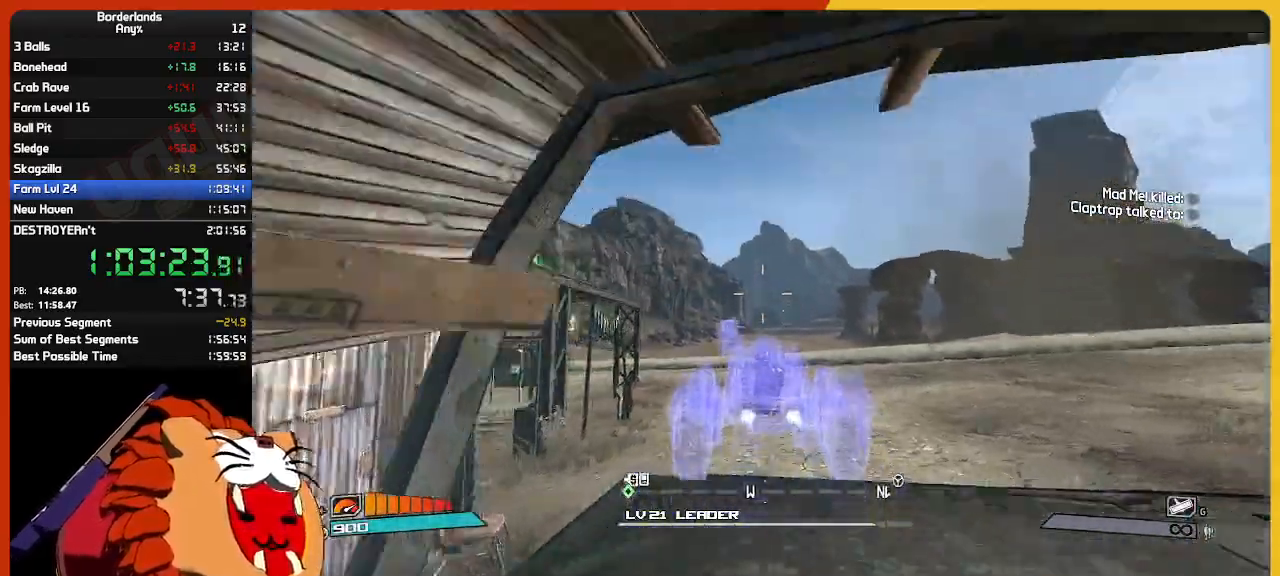
{"keys": ["w"], "mouse": [], "mouse_move": "still", "events": []}
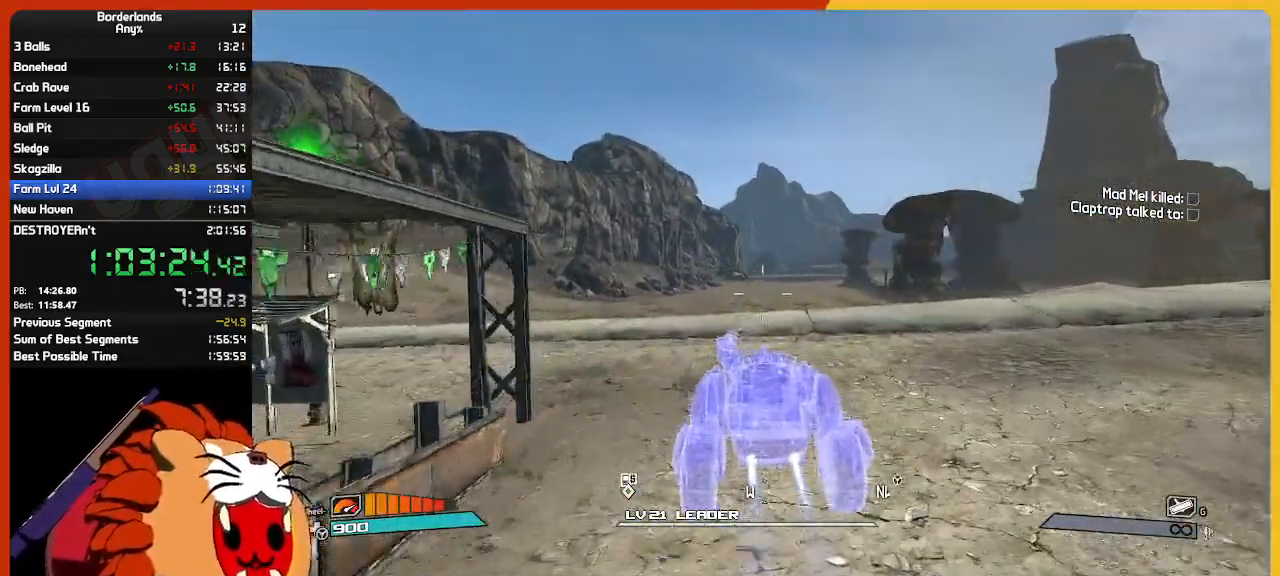
{"keys": ["w"], "mouse": [], "mouse_move": "still", "events": []}
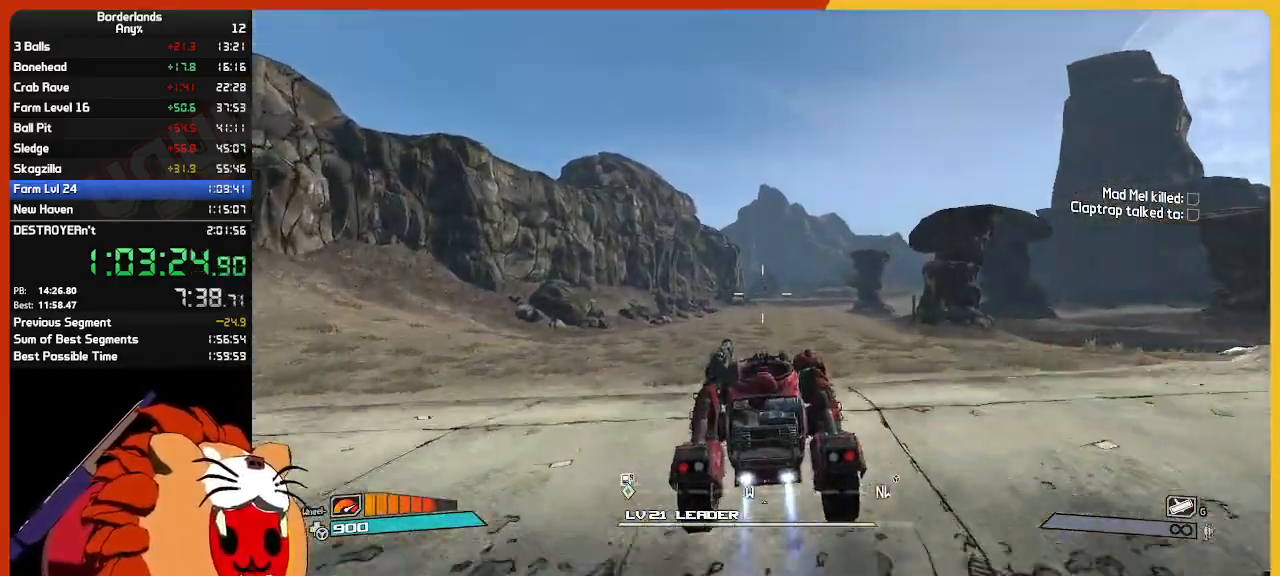
{"keys": ["w"], "mouse": [], "mouse_move": "still", "events": []}
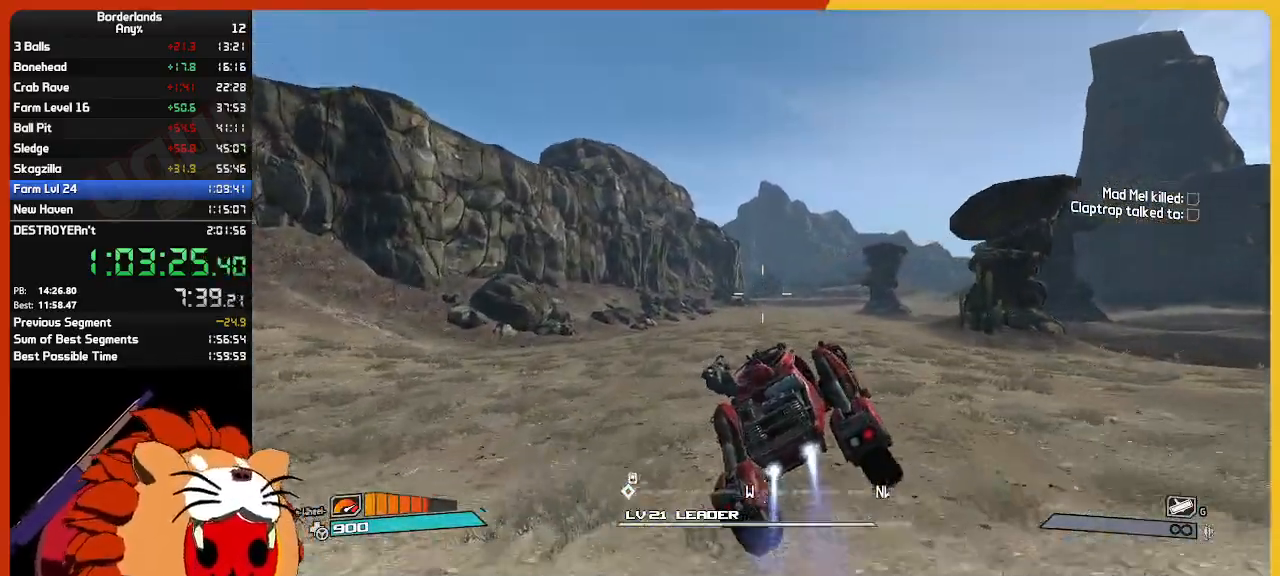
{"keys": ["w"], "mouse": [], "mouse_move": "still", "events": []}
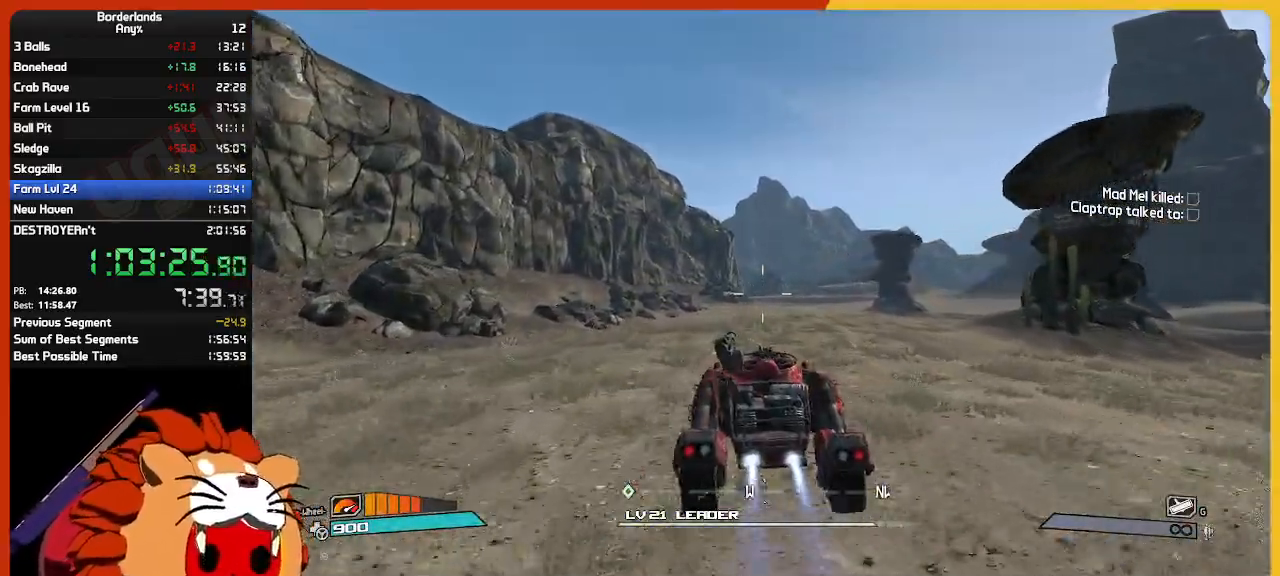
{"keys": ["w"], "mouse": [], "mouse_move": "still", "events": []}
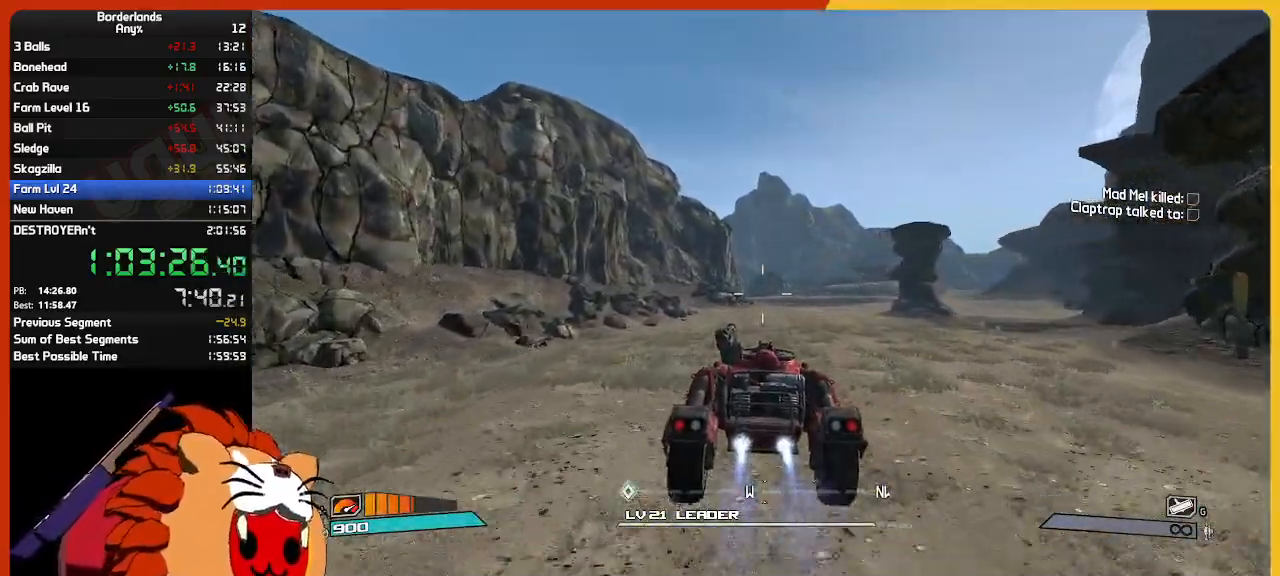
{"keys": ["w"], "mouse": [], "mouse_move": "still", "events": []}
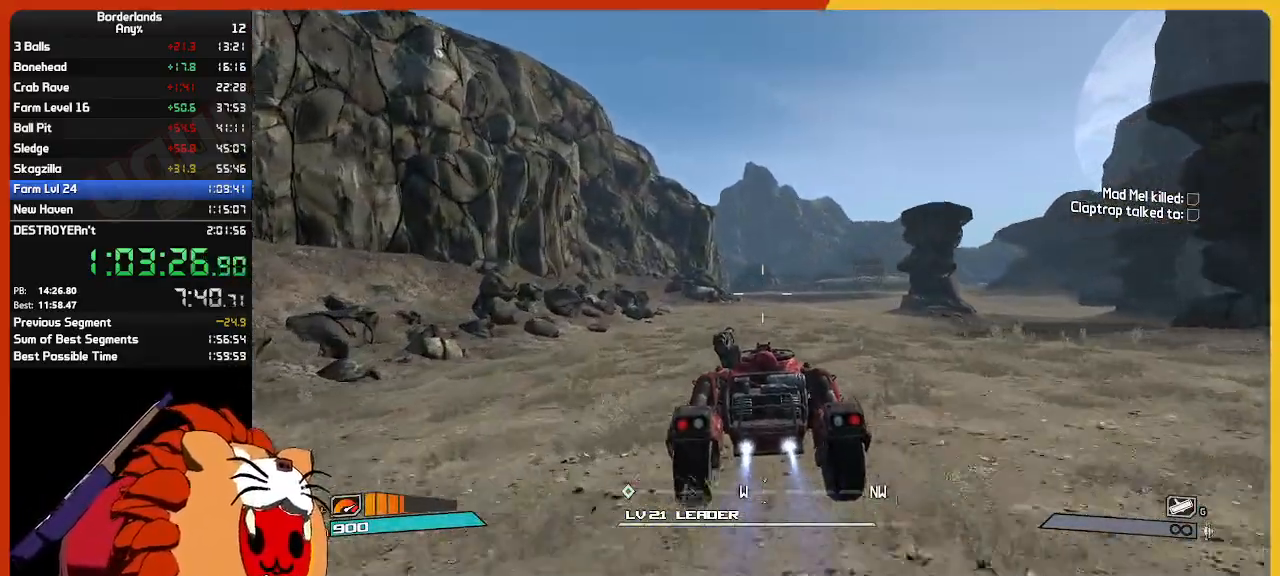
{"keys": ["w"], "mouse": [], "mouse_move": "still", "events": []}
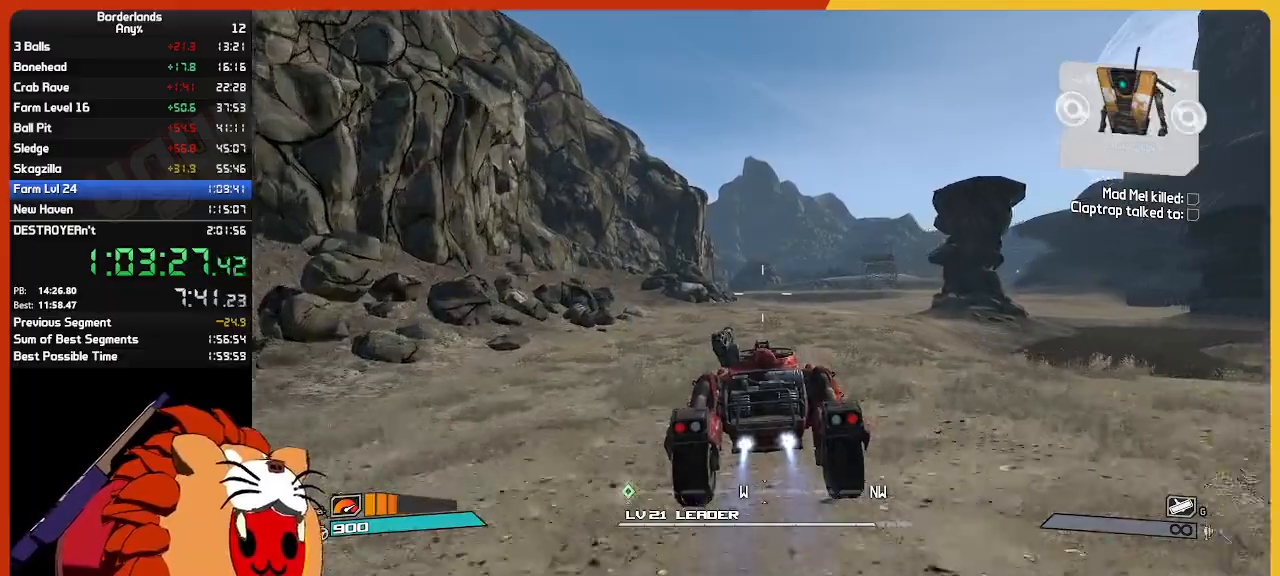
{"keys": ["w"], "mouse": [], "mouse_move": "still", "events": []}
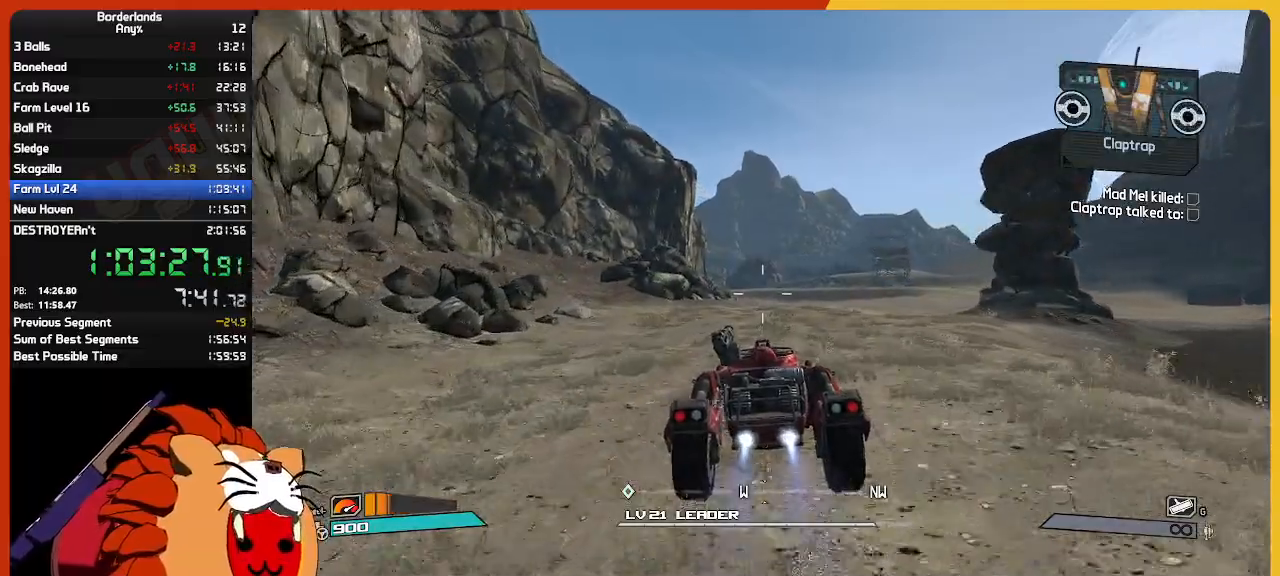
{"keys": ["w"], "mouse": [], "mouse_move": "still", "events": []}
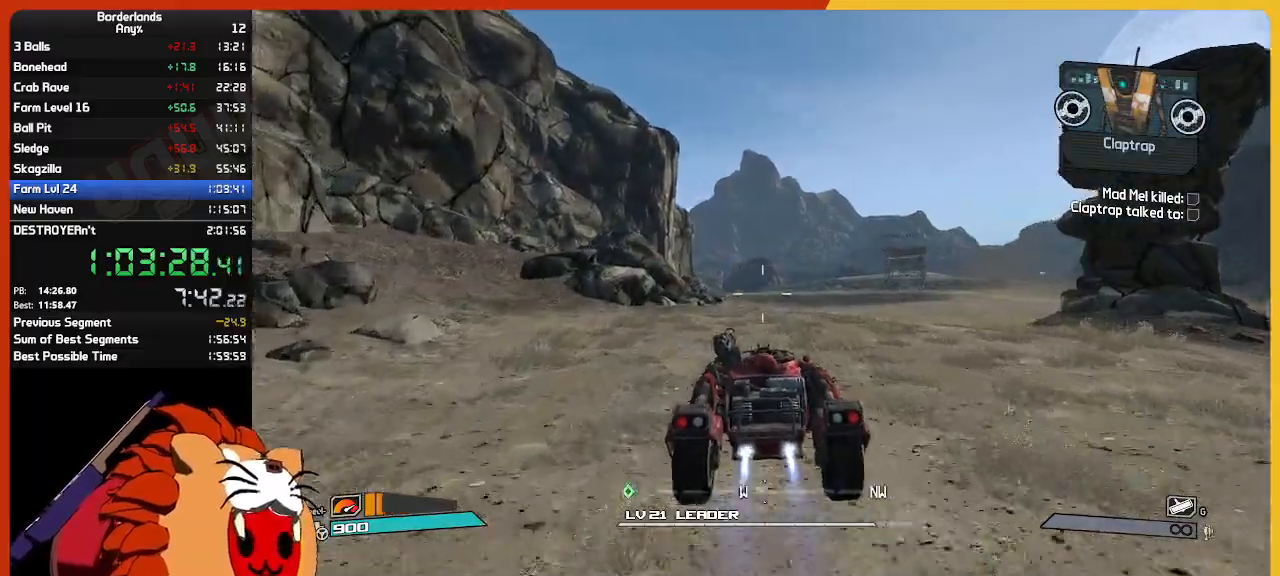
{"keys": ["w"], "mouse": [], "mouse_move": "still", "events": []}